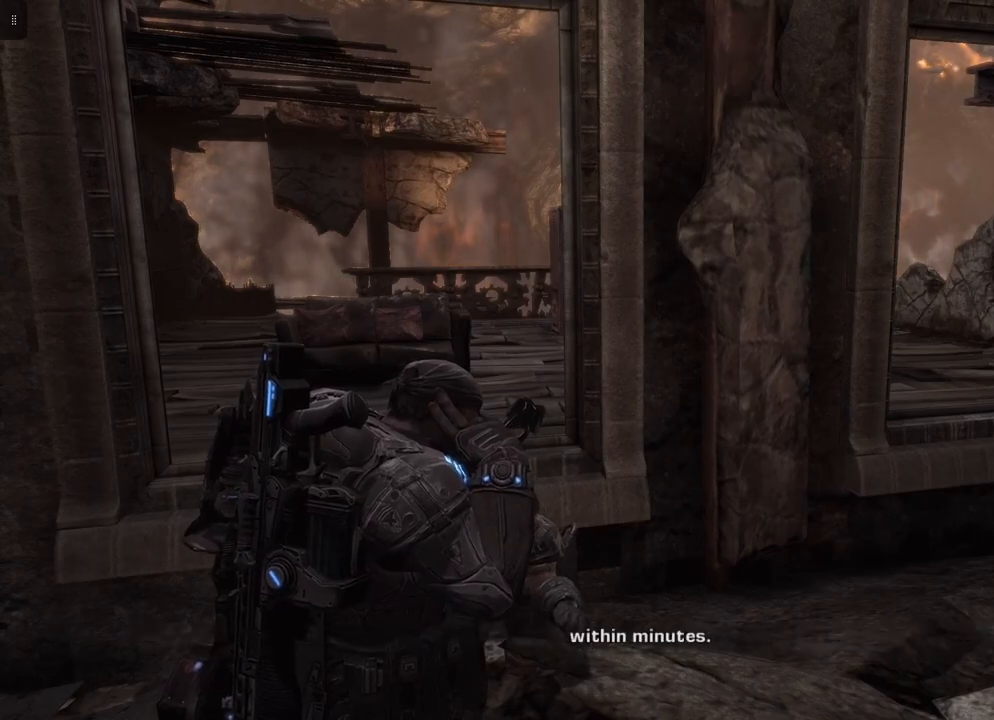
Gameplay with a controller (Xbox layout); each line is a JSON object with the inputs held at the frame after it. "events" lists button and stick changes between this image and that frame as [ms after this image, input, new state], when the widget could be followed in between.
{"buttons": [], "left_stick": "center", "right_stick": "left", "events": [[450, "right_stick", "left"]]}
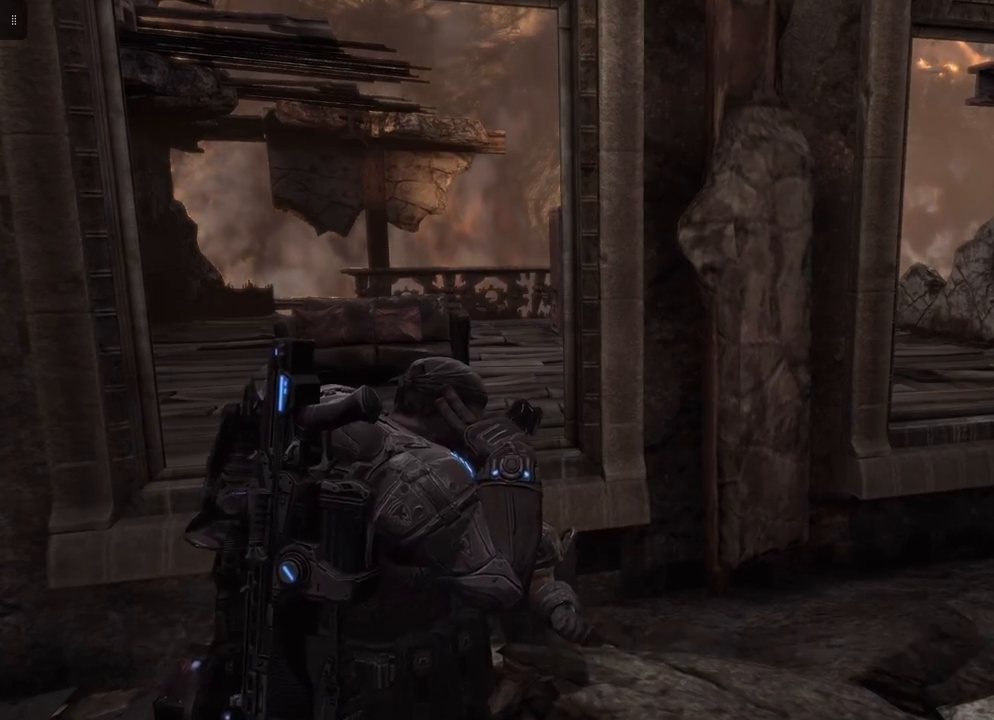
{"buttons": [], "left_stick": "up-left", "right_stick": "center", "events": [[283, "right_stick", "center"], [367, "left_stick", "up-left"]]}
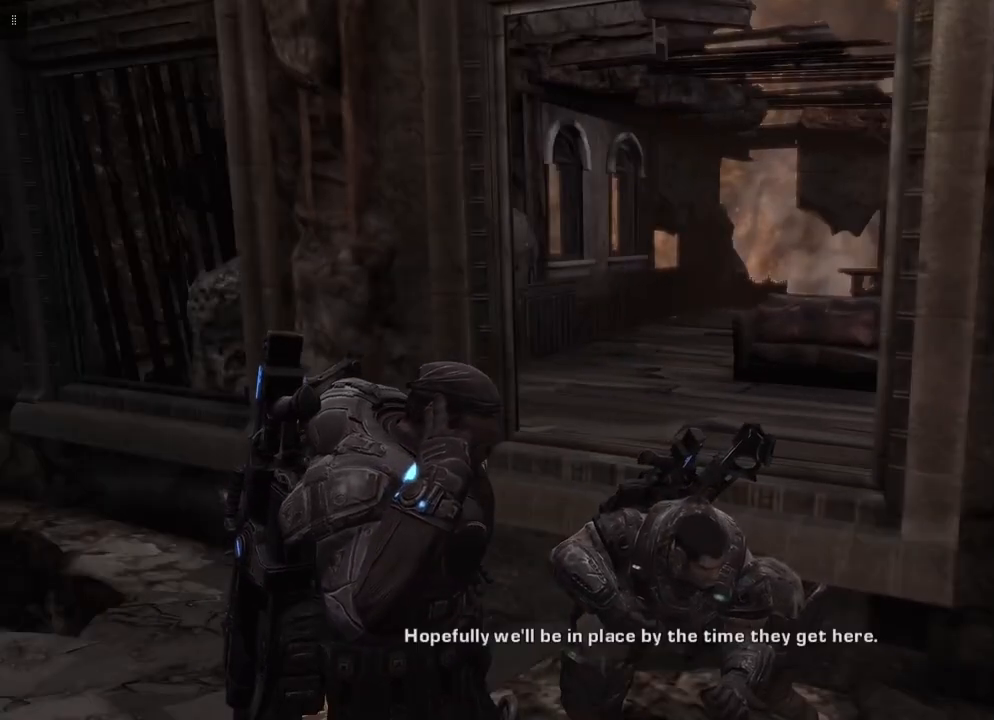
{"buttons": [], "left_stick": "left", "right_stick": "center", "events": [[83, "left_stick", "up"], [433, "left_stick", "left"]]}
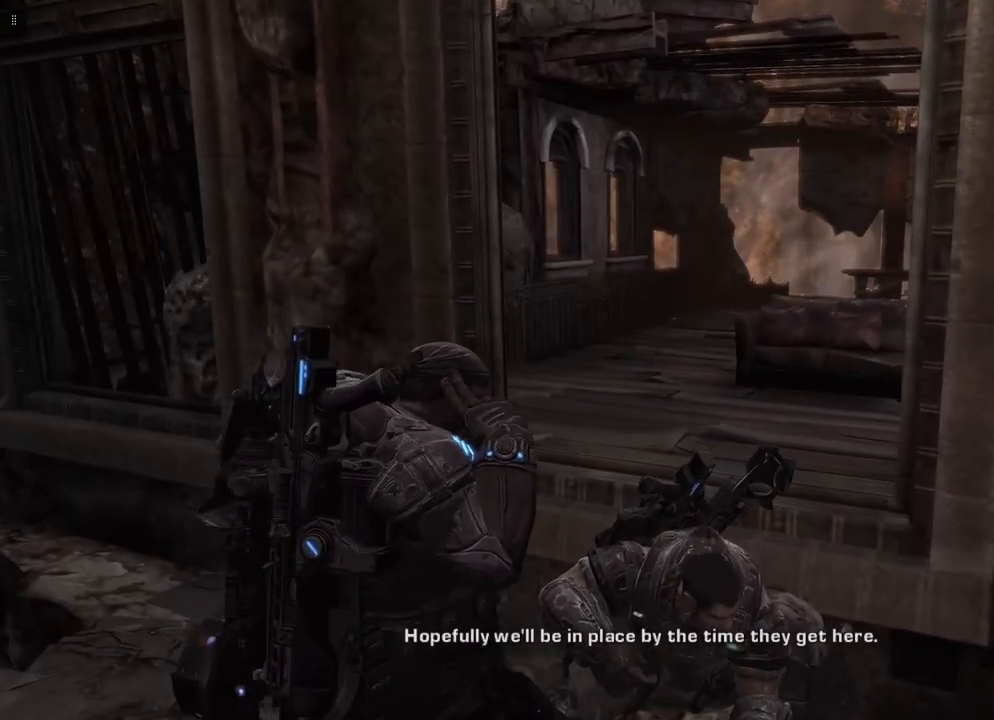
{"buttons": [], "left_stick": "center", "right_stick": "center", "events": [[217, "left_stick", "center"]]}
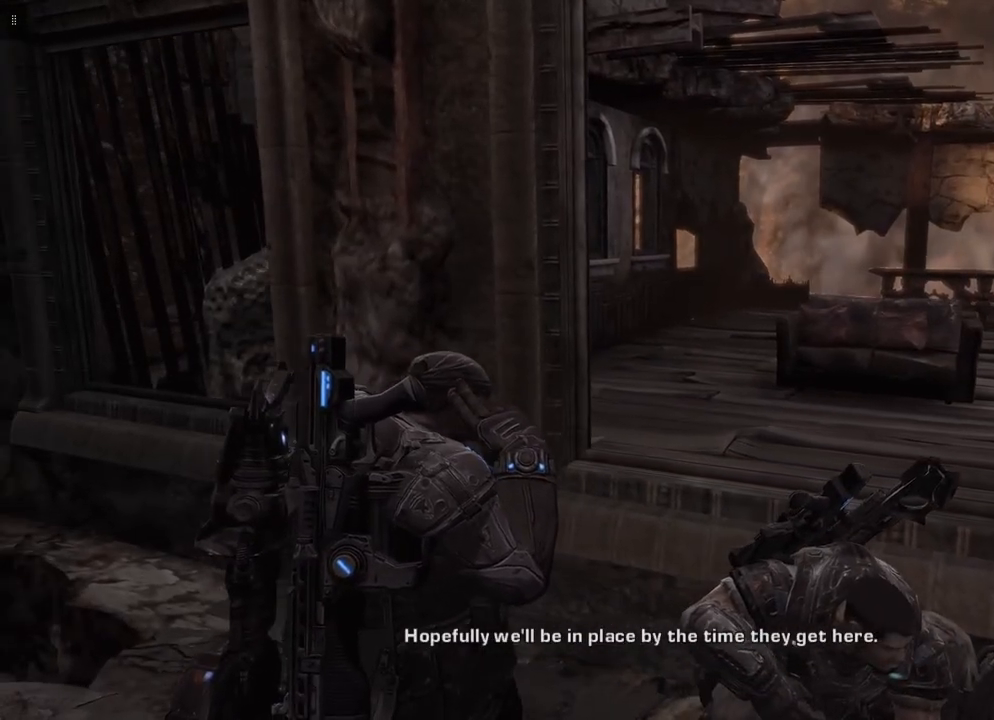
{"buttons": [], "left_stick": "center", "right_stick": "center", "events": []}
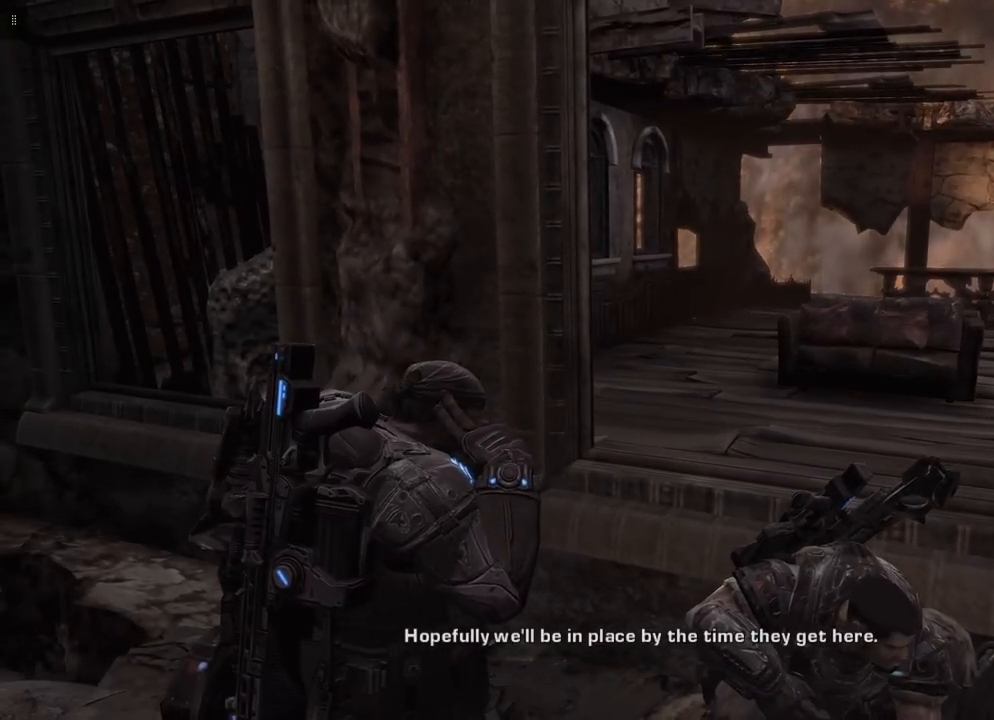
{"buttons": [], "left_stick": "center", "right_stick": "center", "events": []}
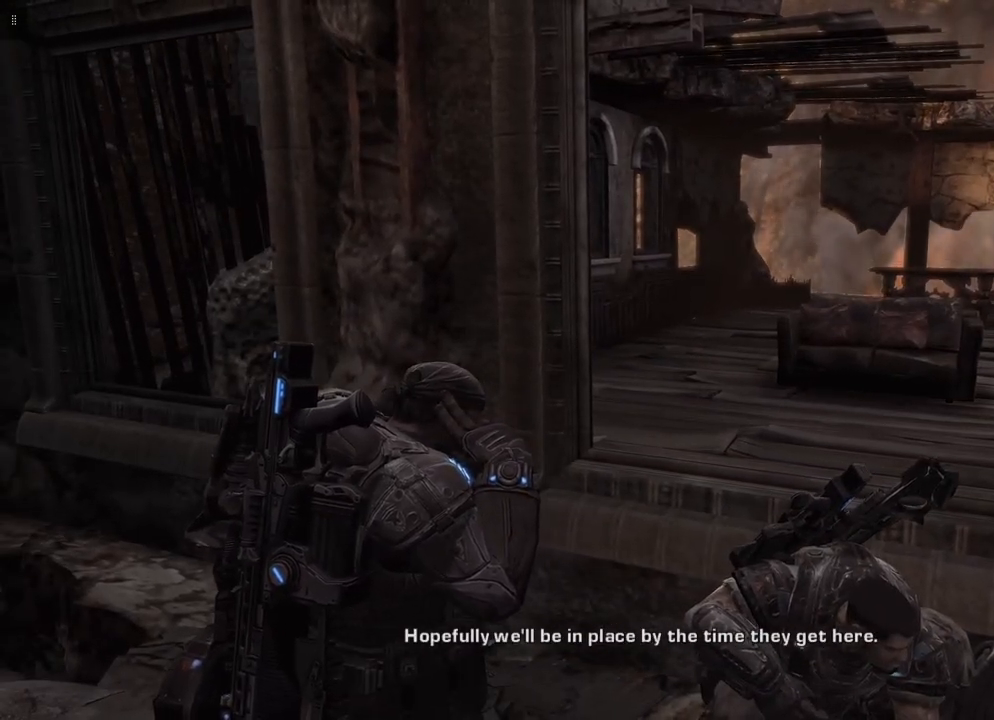
{"buttons": [], "left_stick": "center", "right_stick": "center", "events": []}
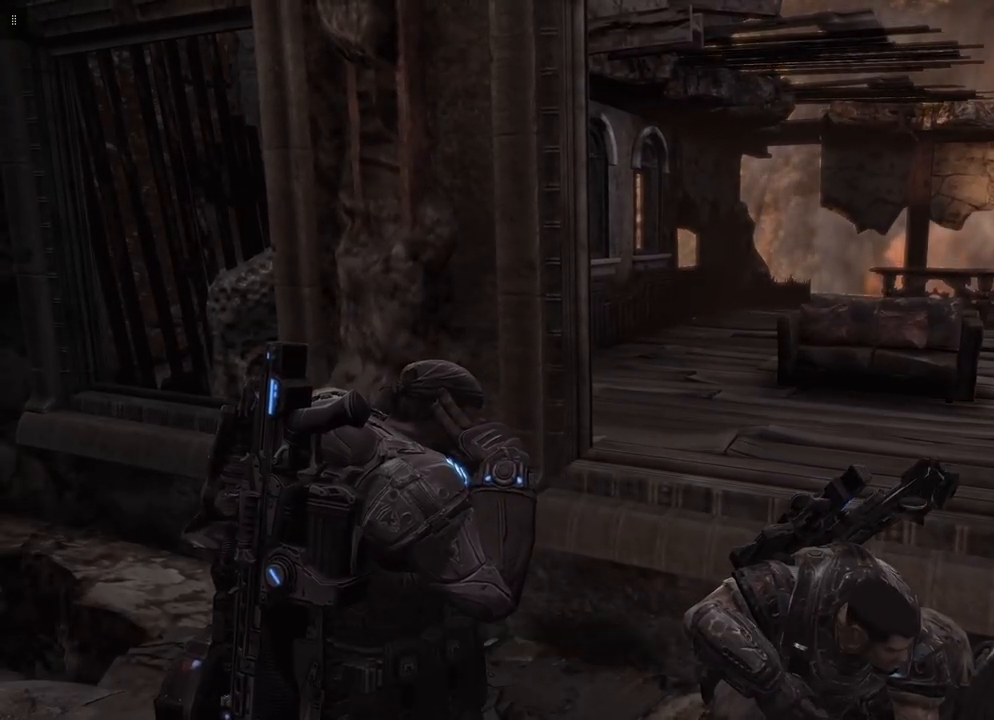
{"buttons": [], "left_stick": "center", "right_stick": "center", "events": [[133, "right_stick", "right"], [150, "left_stick", "left"], [433, "left_stick", "center"], [467, "right_stick", "center"]]}
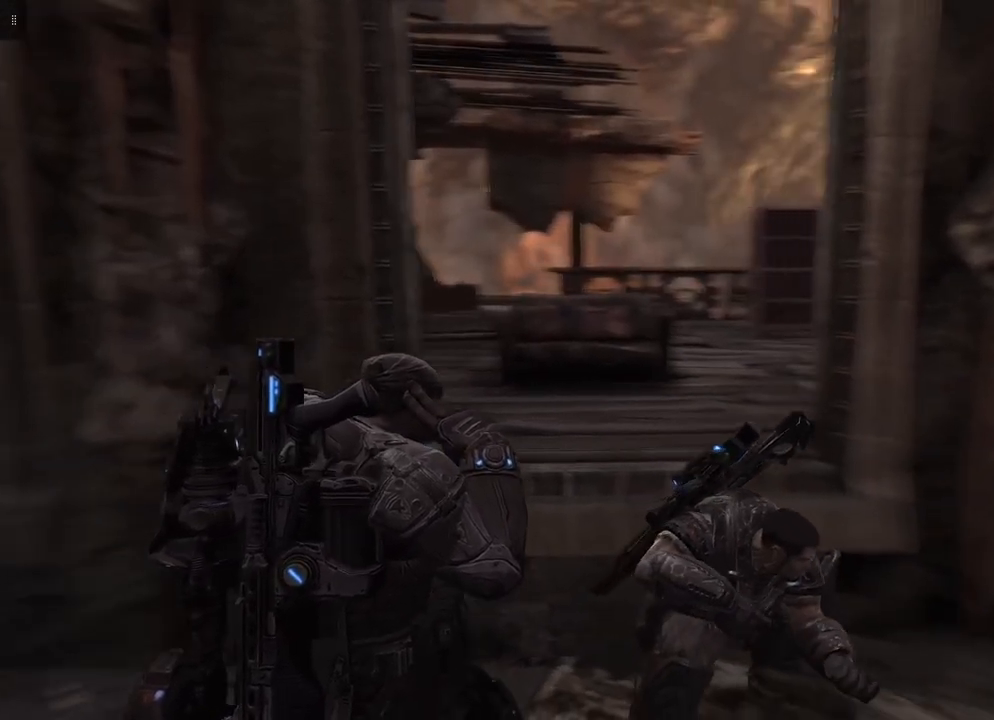
{"buttons": [], "left_stick": "center", "right_stick": "center", "events": [[50, "left_stick", "right"], [200, "left_stick", "center"], [250, "left_stick", "left"], [467, "left_stick", "center"]]}
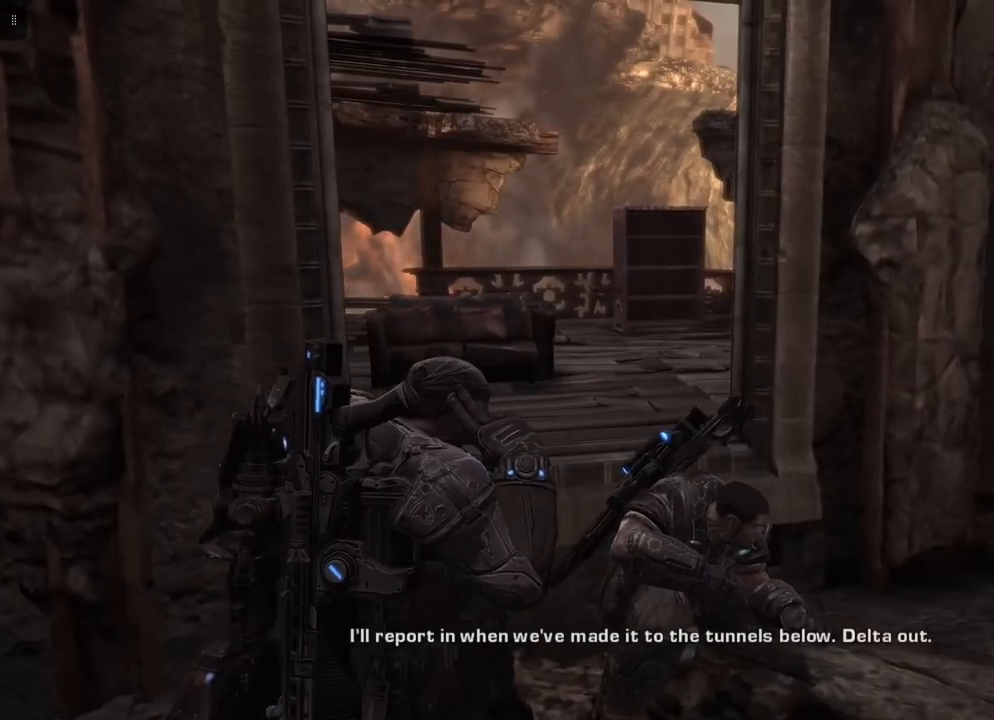
{"buttons": [], "left_stick": "right", "right_stick": "center", "events": [[17, "left_stick", "right"], [200, "left_stick", "left"], [383, "left_stick", "right"]]}
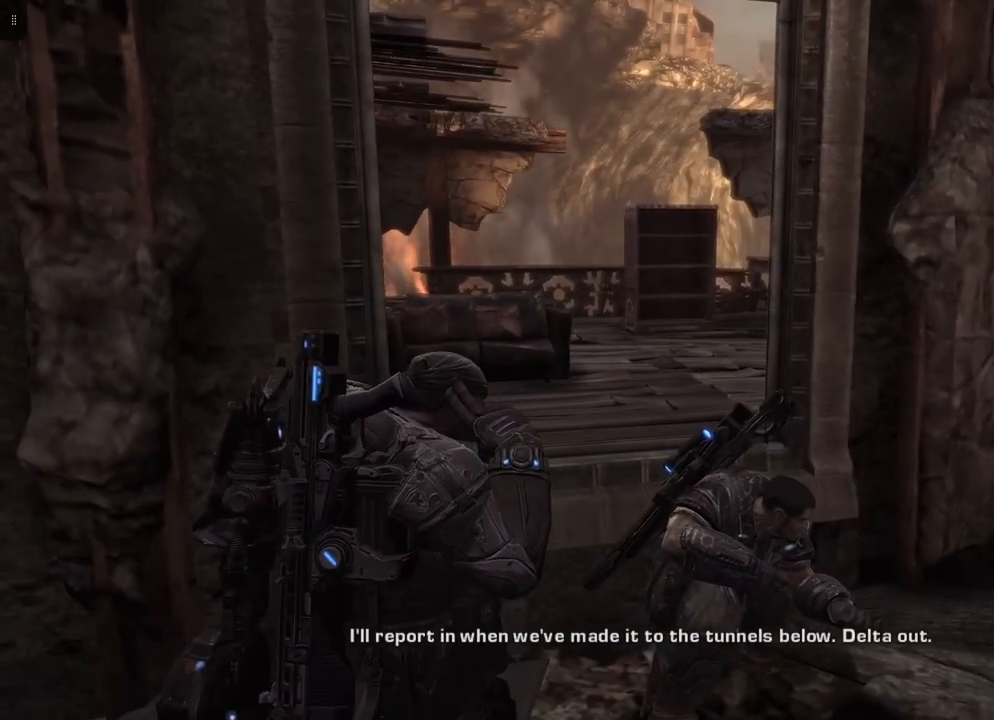
{"buttons": [], "left_stick": "right", "right_stick": "center", "events": [[83, "left_stick", "center"], [150, "left_stick", "left"], [333, "left_stick", "down"], [383, "left_stick", "right"]]}
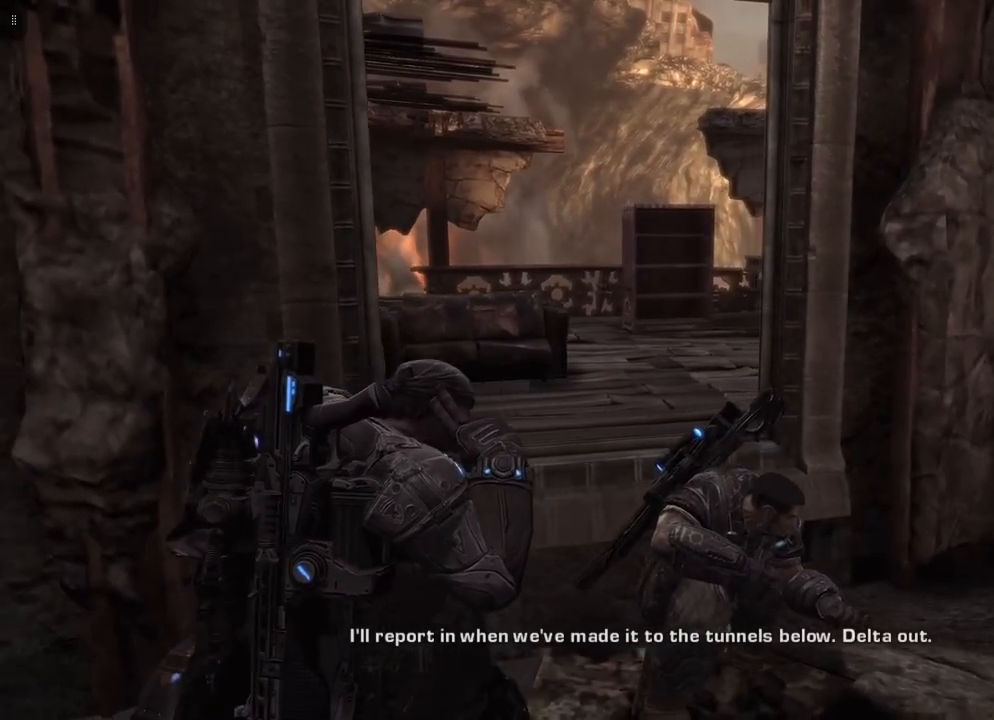
{"buttons": [], "left_stick": "center", "right_stick": "center", "events": [[17, "left_stick", "center"]]}
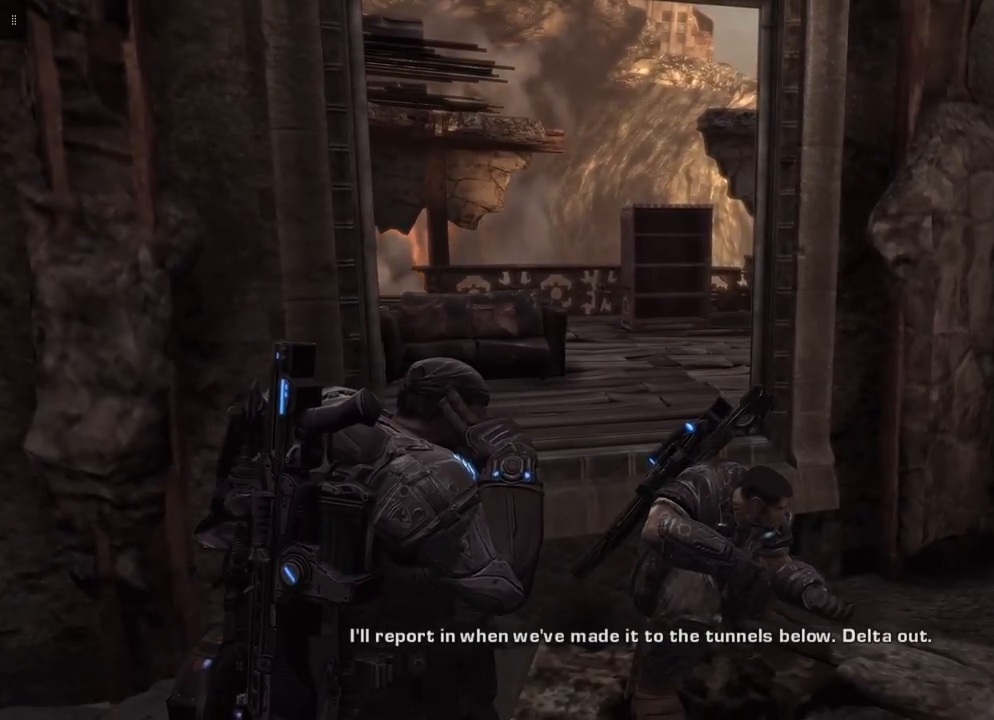
{"buttons": [], "left_stick": "right", "right_stick": "center", "events": [[83, "left_stick", "right"]]}
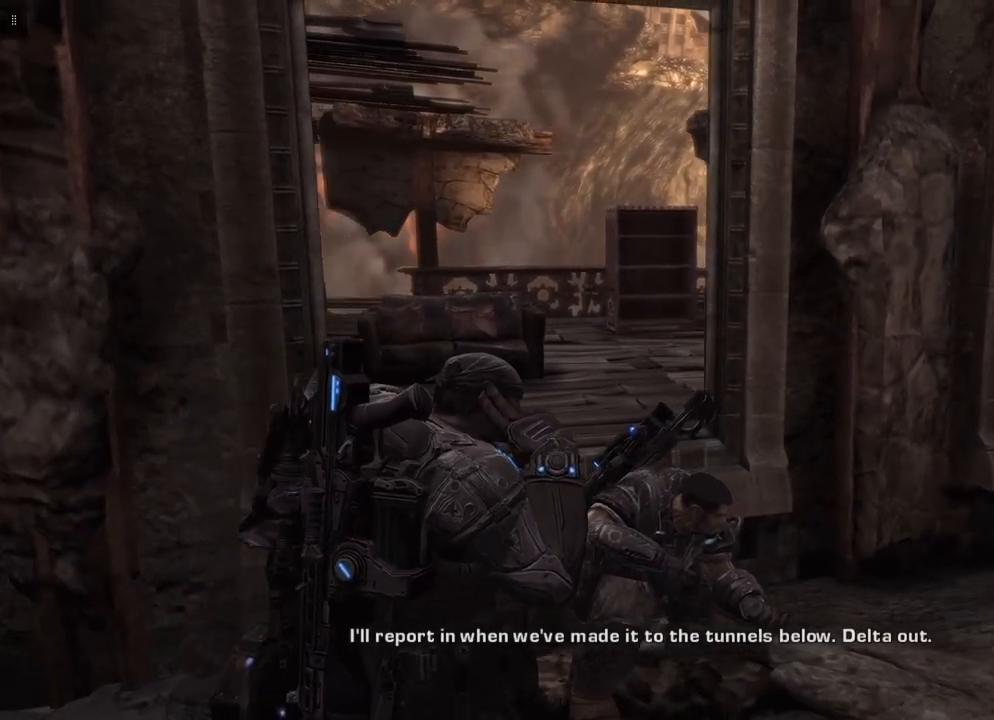
{"buttons": [], "left_stick": "right", "right_stick": "center", "events": []}
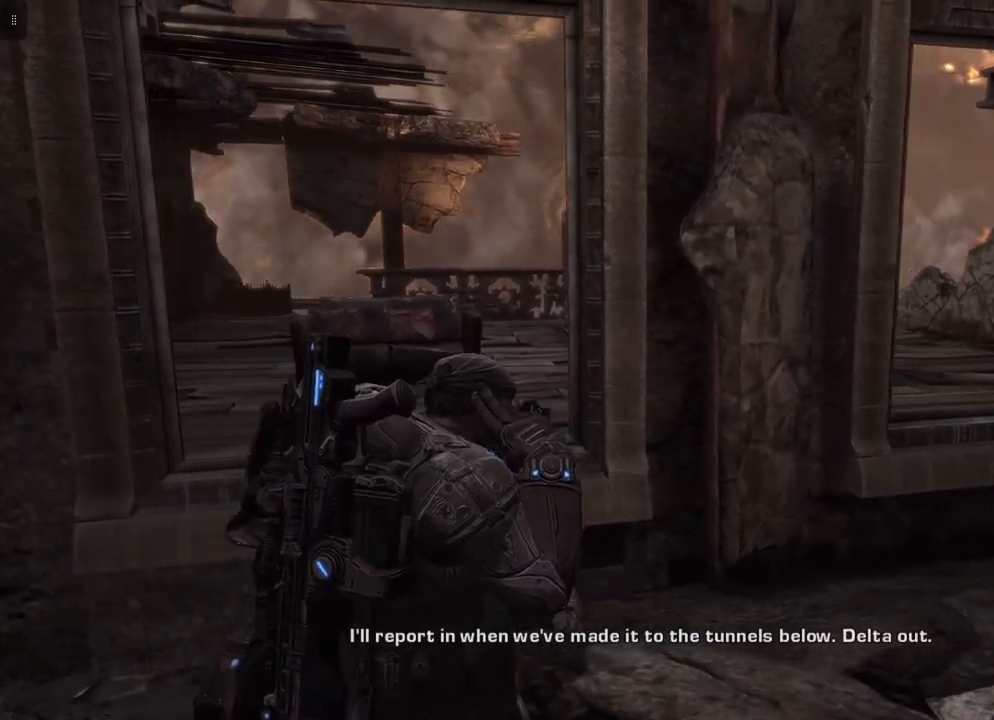
{"buttons": [], "left_stick": "up-right", "right_stick": "center", "events": [[150, "left_stick", "up-right"]]}
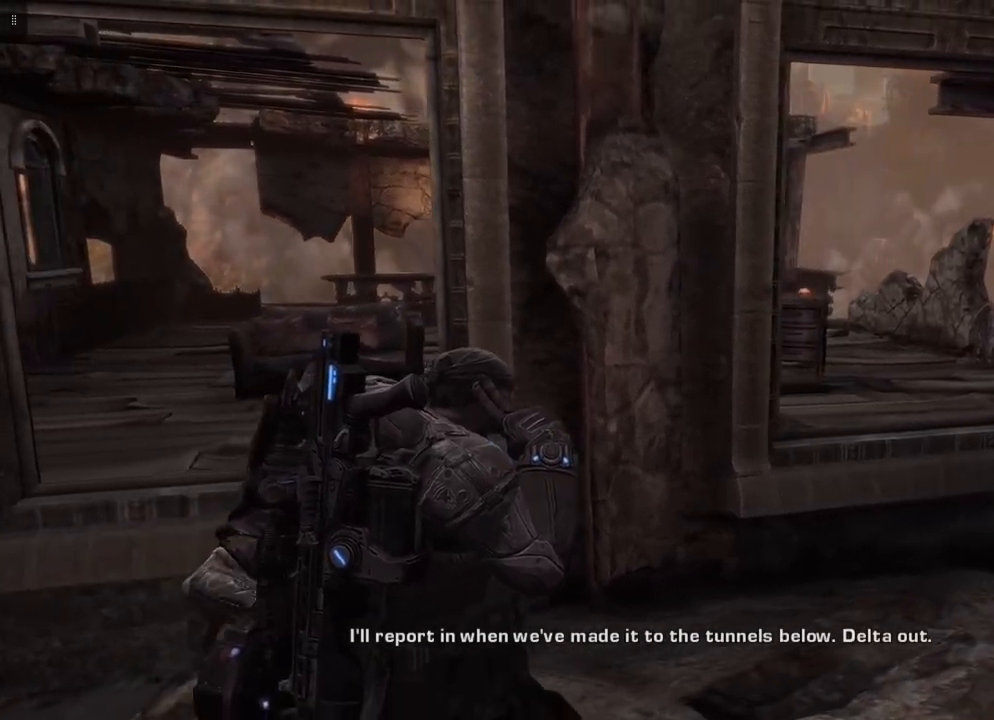
{"buttons": [], "left_stick": "up-right", "right_stick": "center", "events": []}
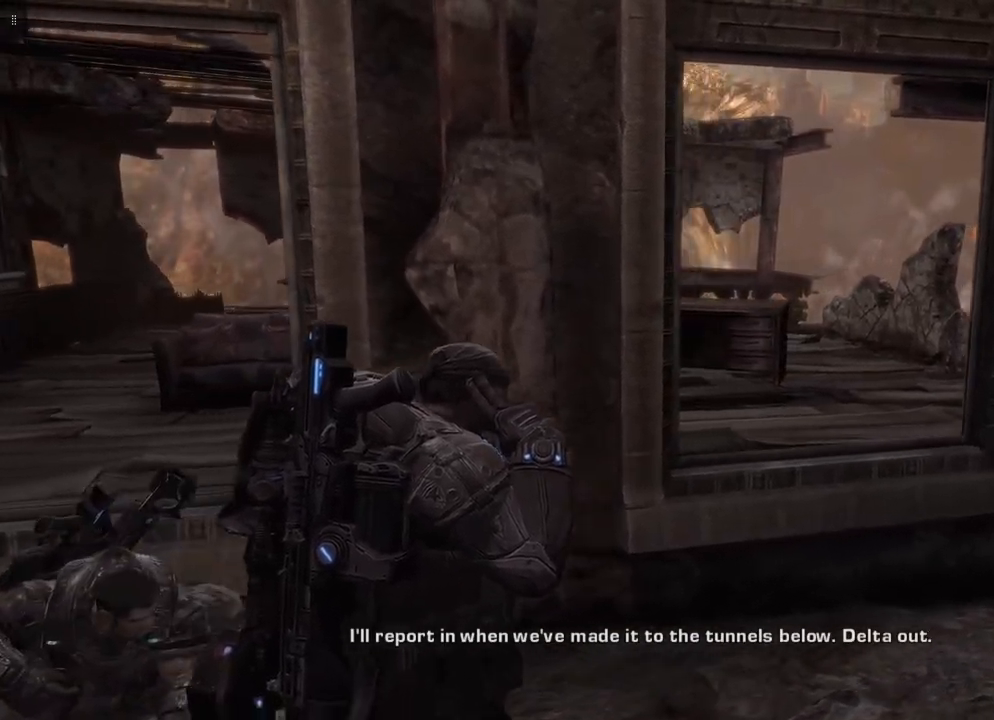
{"buttons": [], "left_stick": "up-right", "right_stick": "center", "events": []}
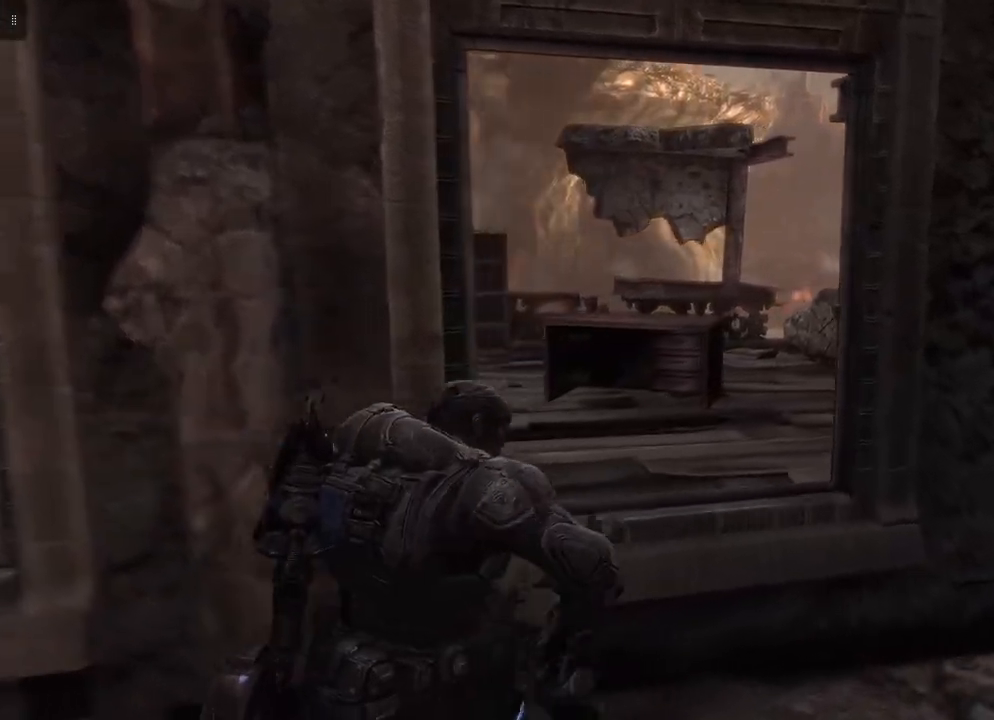
{"buttons": ["A"], "left_stick": "up", "right_stick": "center", "events": [[117, "left_stick", "up"], [400, "A", "down"]]}
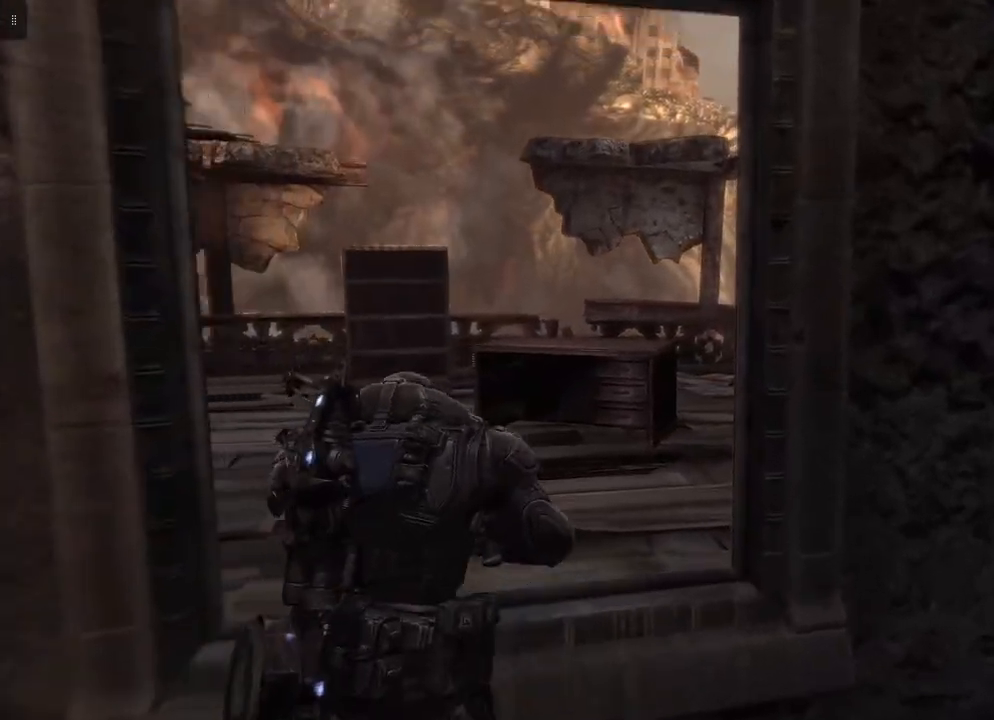
{"buttons": [], "left_stick": "up", "right_stick": "center", "events": [[67, "A", "up"]]}
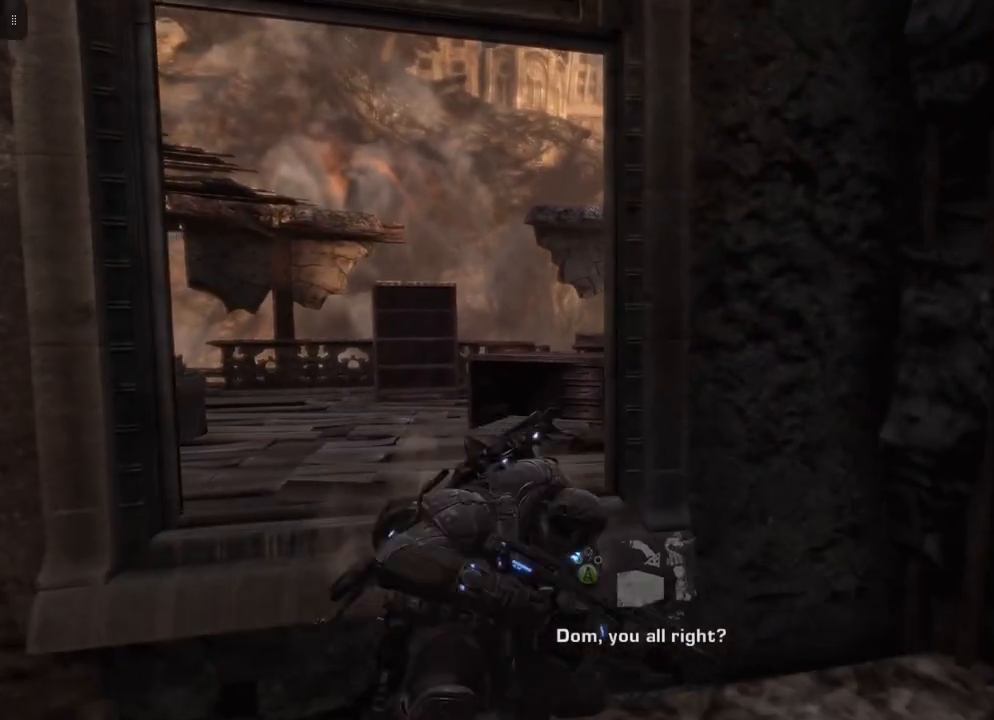
{"buttons": [], "left_stick": "center", "right_stick": "center", "events": [[100, "left_stick", "up-left"], [217, "left_stick", "center"], [250, "A", "down"], [417, "A", "up"]]}
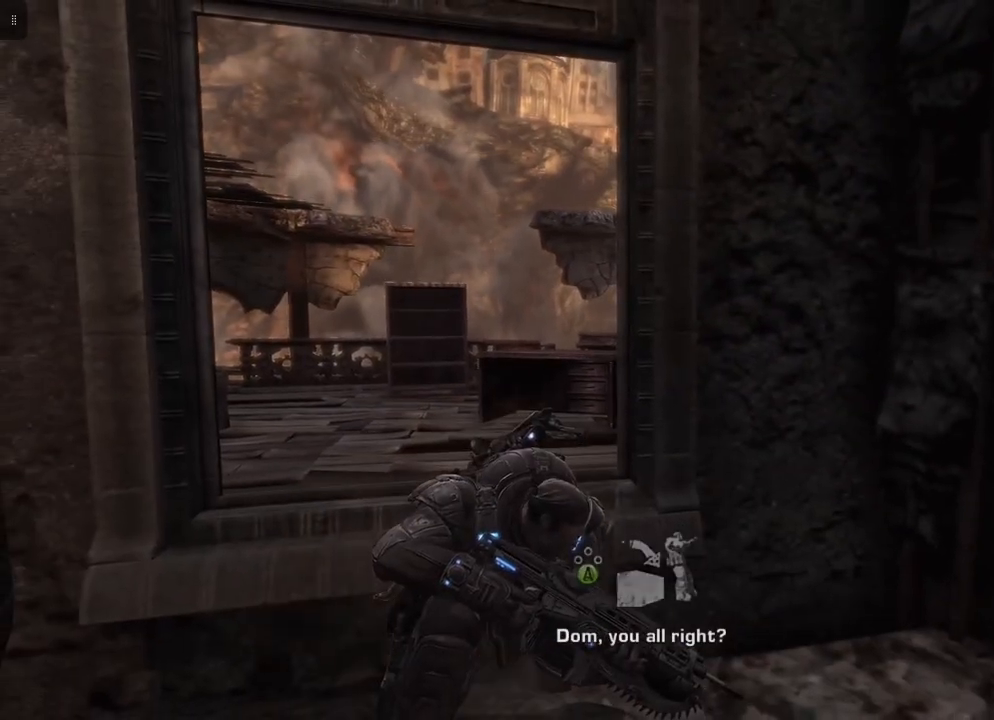
{"buttons": [], "left_stick": "up", "right_stick": "center", "events": [[333, "left_stick", "up"]]}
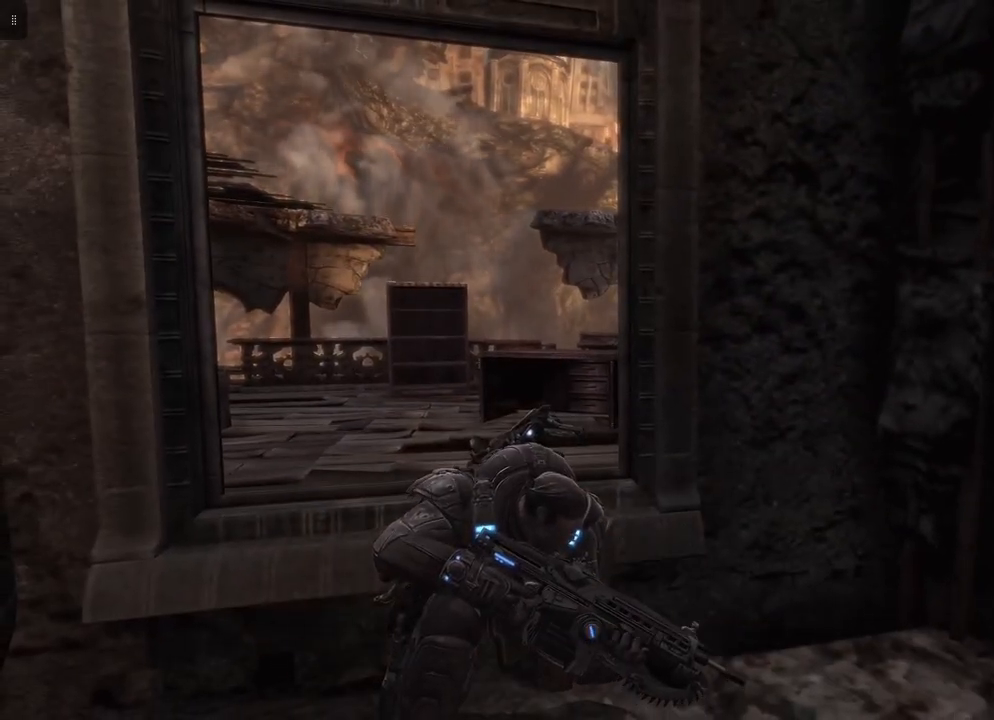
{"buttons": [], "left_stick": "up", "right_stick": "center", "events": [[50, "A", "down"], [167, "A", "up"]]}
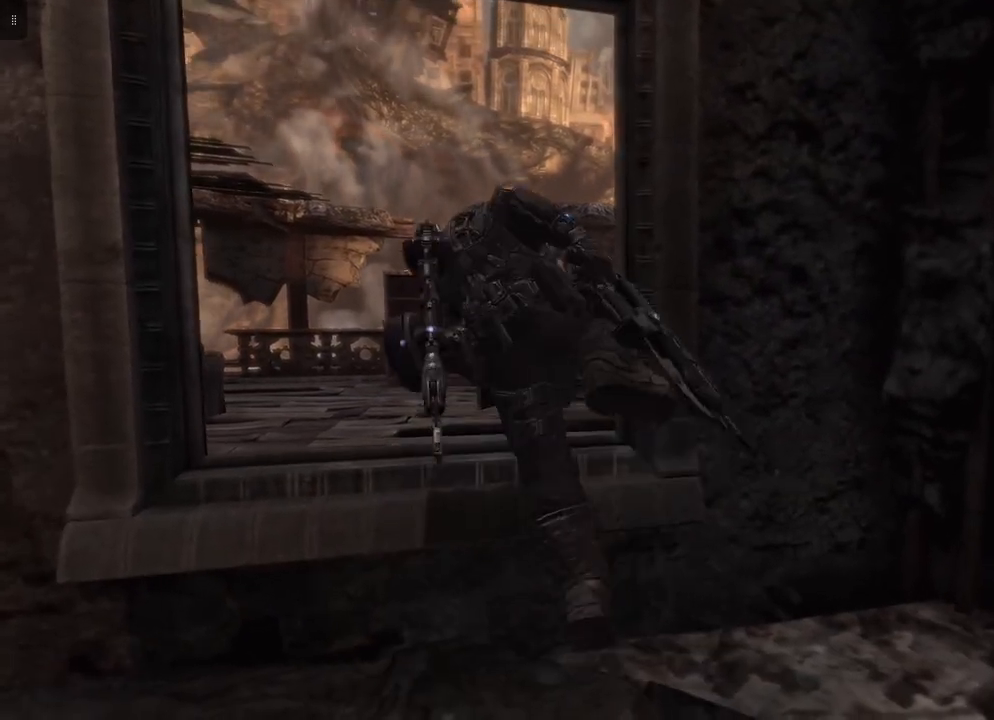
{"buttons": [], "left_stick": "center", "right_stick": "center", "events": [[250, "left_stick", "center"]]}
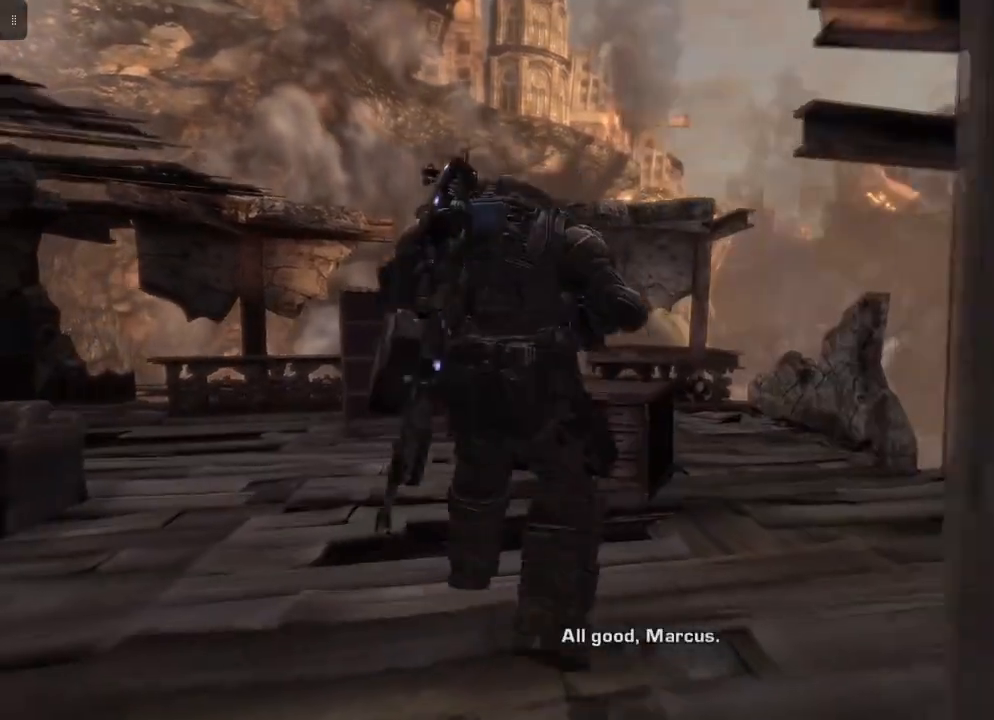
{"buttons": [], "left_stick": "up", "right_stick": "center", "events": [[417, "left_stick", "up"]]}
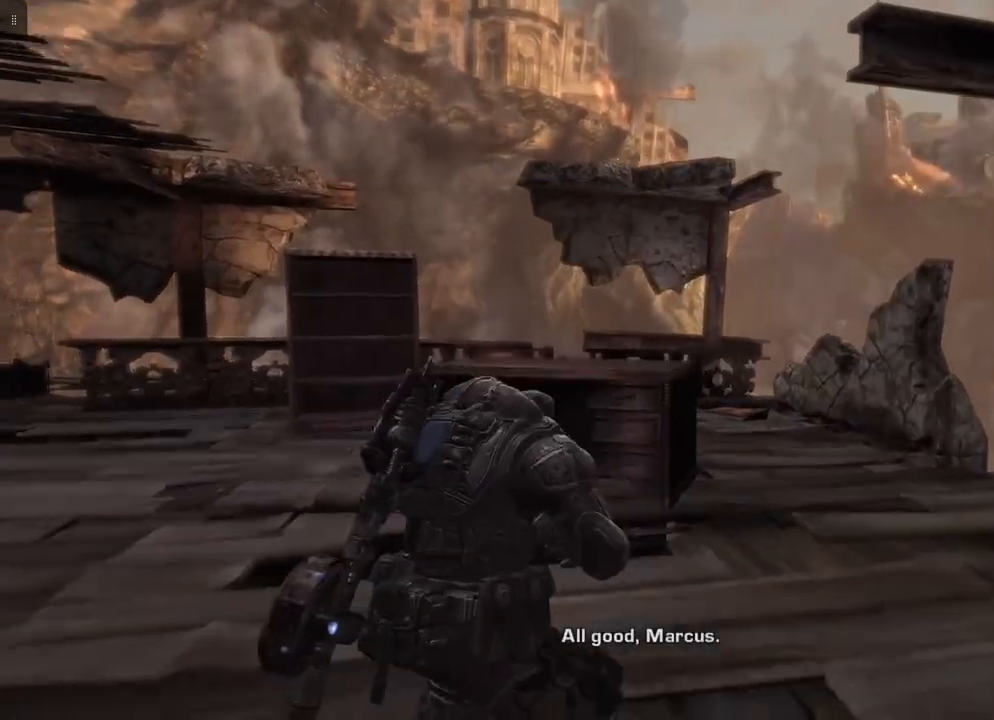
{"buttons": ["A"], "left_stick": "up", "right_stick": "center", "events": [[50, "right_stick", "down-right"], [117, "right_stick", "down"], [250, "right_stick", "center"], [400, "A", "down"]]}
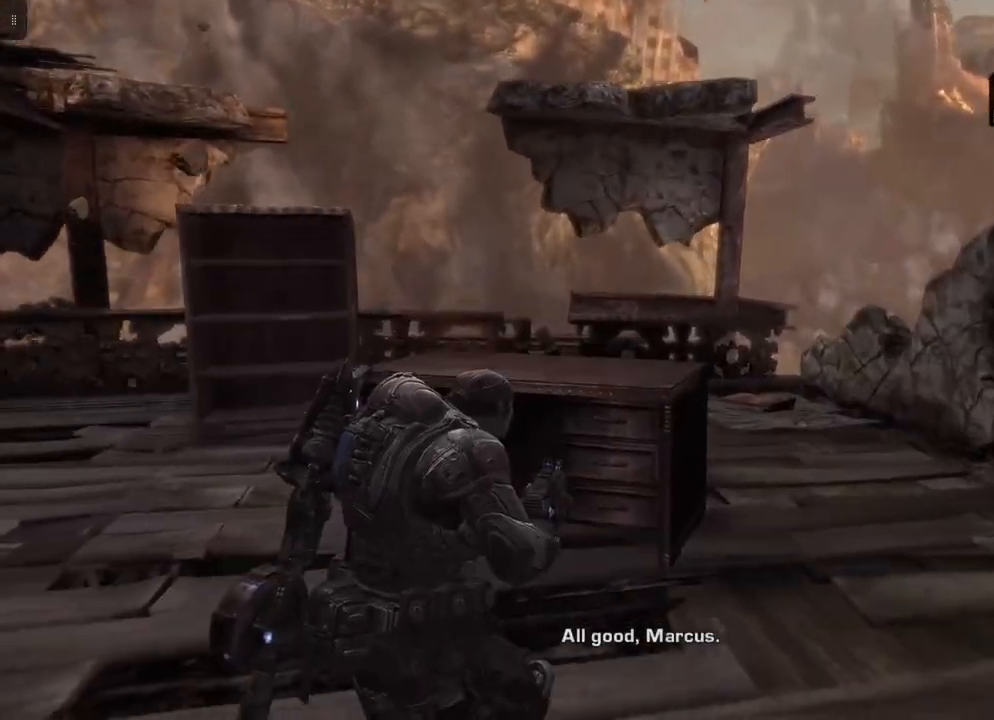
{"buttons": [], "left_stick": "center", "right_stick": "center", "events": [[33, "A", "up"], [417, "left_stick", "center"]]}
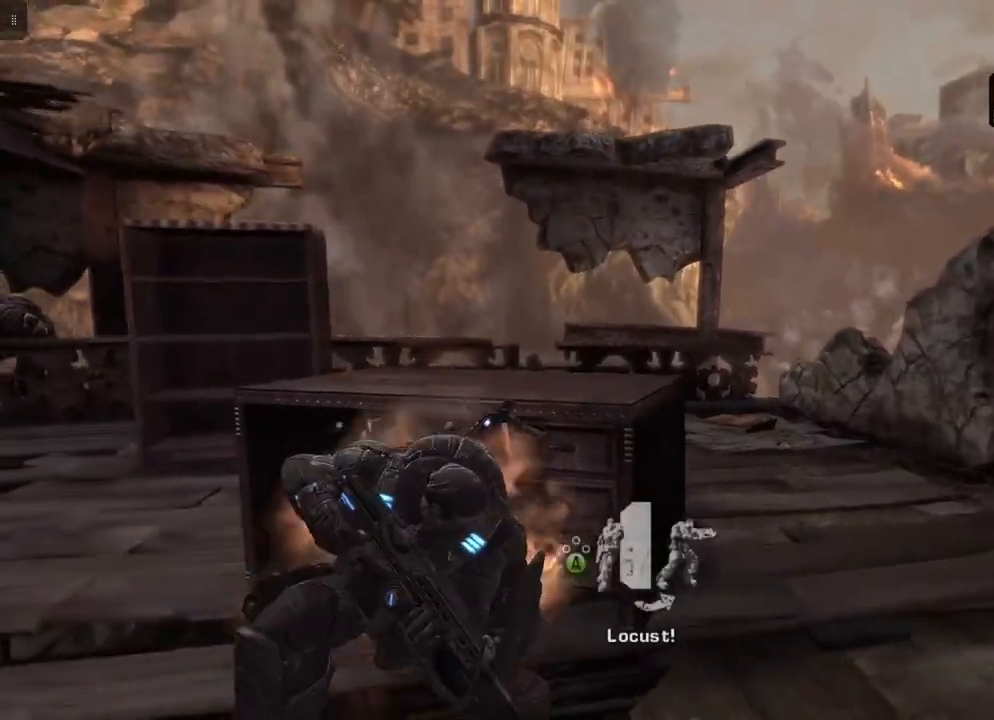
{"buttons": [], "left_stick": "left", "right_stick": "center", "events": [[333, "left_stick", "left"]]}
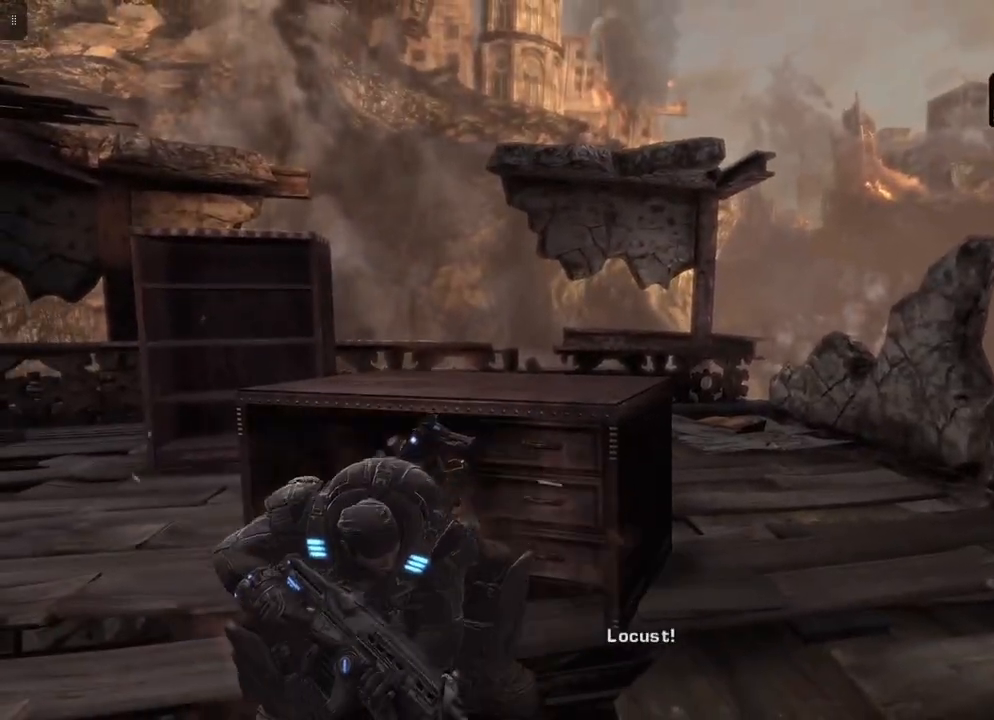
{"buttons": [], "left_stick": "center", "right_stick": "center", "events": [[133, "left_stick", "center"]]}
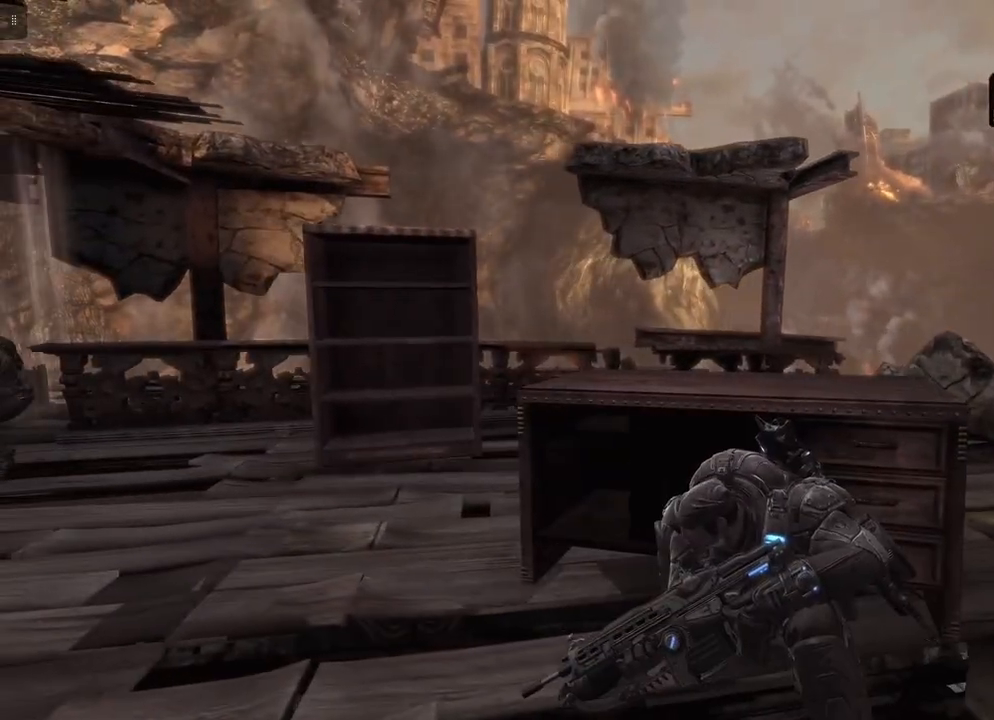
{"buttons": [], "left_stick": "left", "right_stick": "center", "events": [[367, "left_stick", "left"]]}
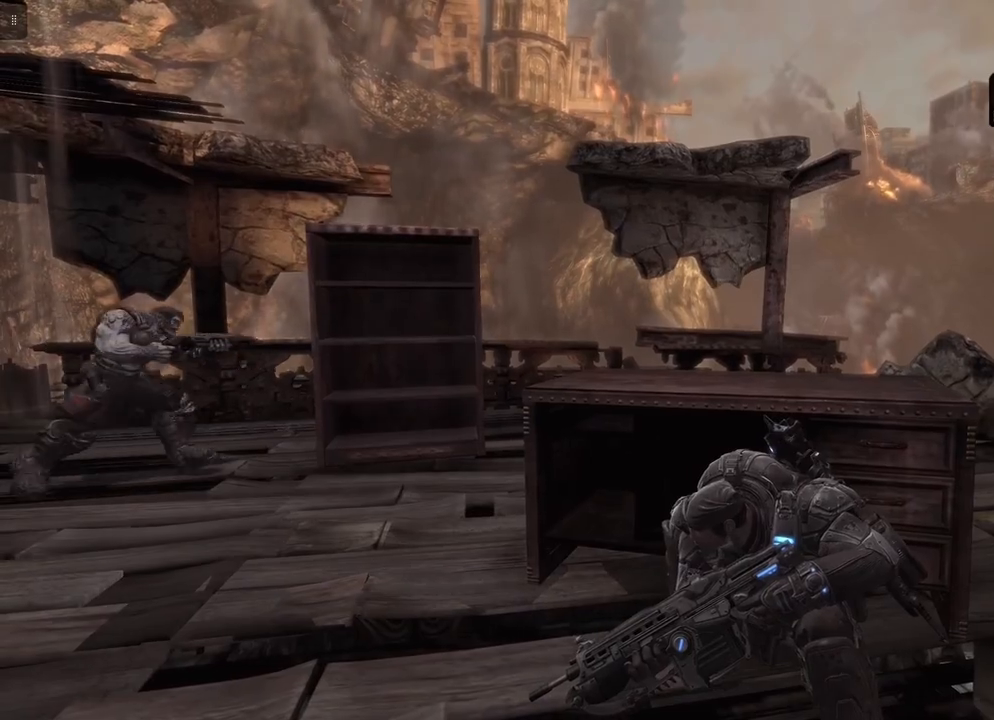
{"buttons": [], "left_stick": "right", "right_stick": "left", "events": [[67, "left_stick", "center"], [433, "right_stick", "left"], [483, "left_stick", "right"]]}
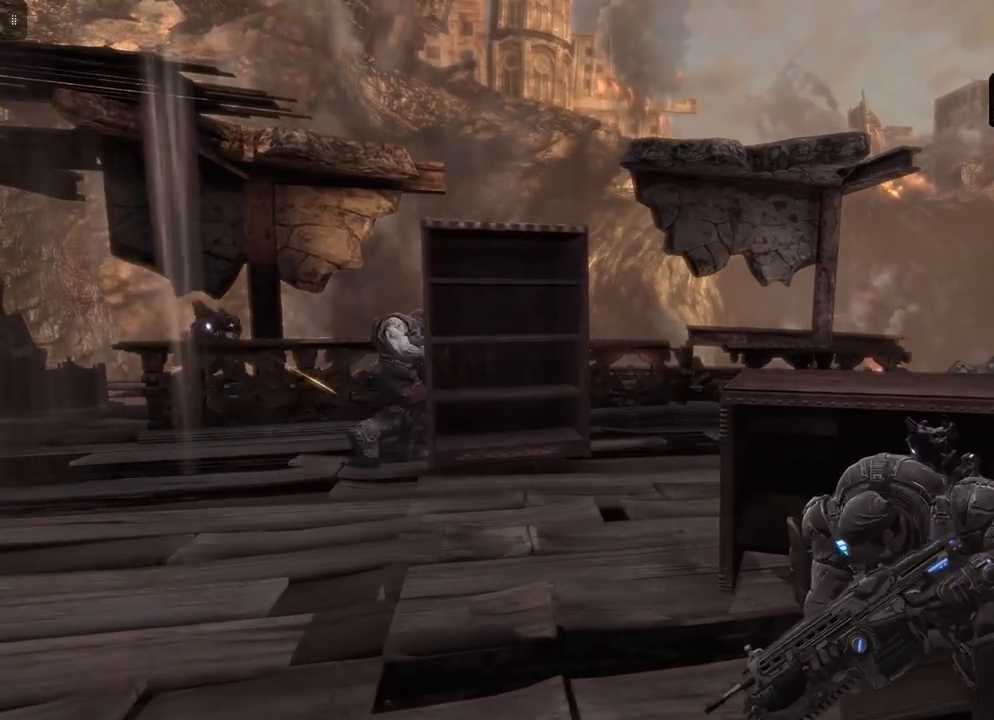
{"buttons": [], "left_stick": "center", "right_stick": "left", "events": [[150, "right_stick", "center"], [167, "left_stick", "center"], [350, "right_stick", "left"]]}